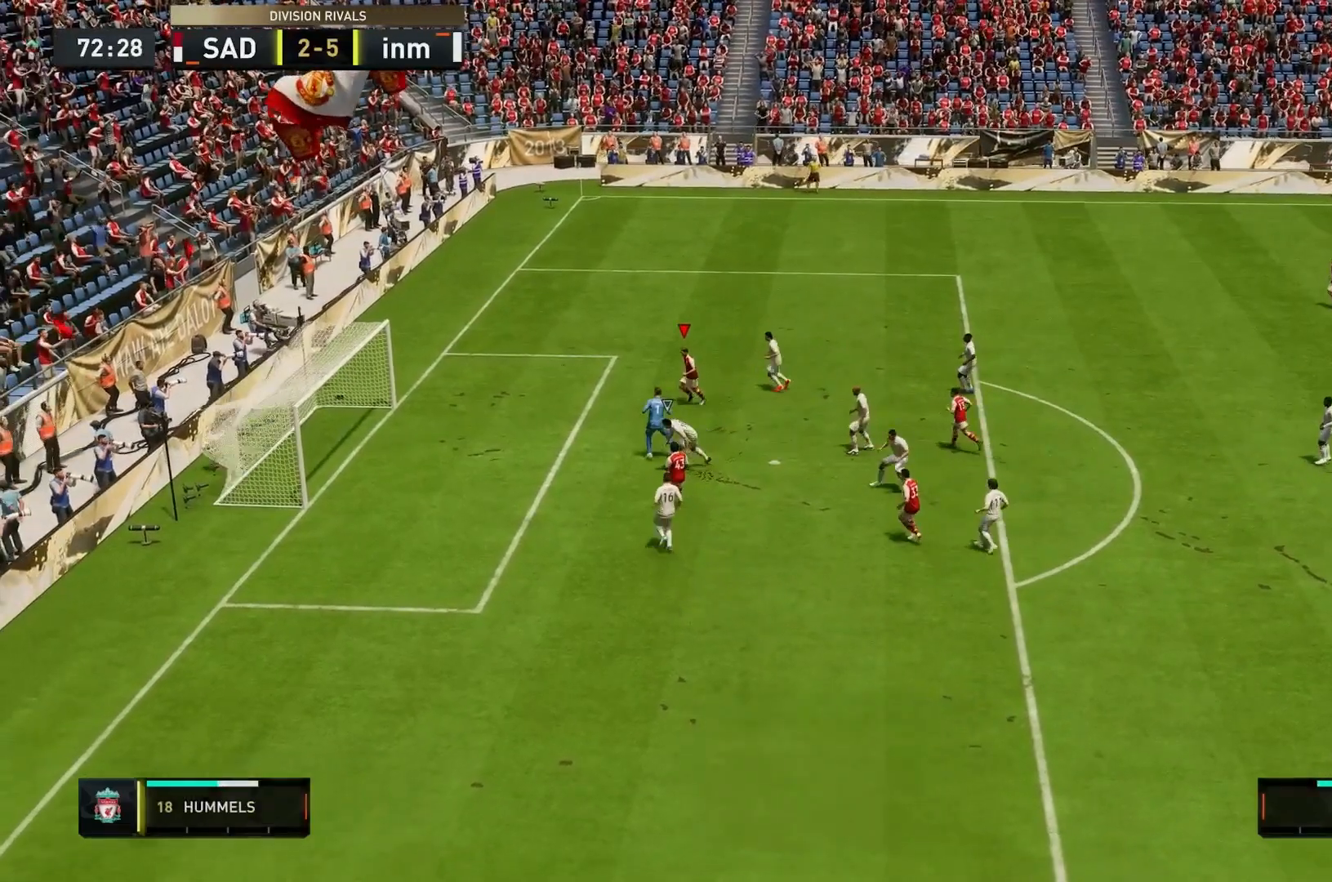
Gameplay with a controller (Xbox layout); each line is a JSON object with the inputs held at the frame after it (dt_ms = milliseconds from this image to that frame). "events" lists button and stick changes between this image and that frame as [ms after this image, input, new state], when the widget could be followed in between. Not read: L3 R3.
{"dt_ms": 1000, "buttons": [], "left_stick": "center", "right_stick": "center"}
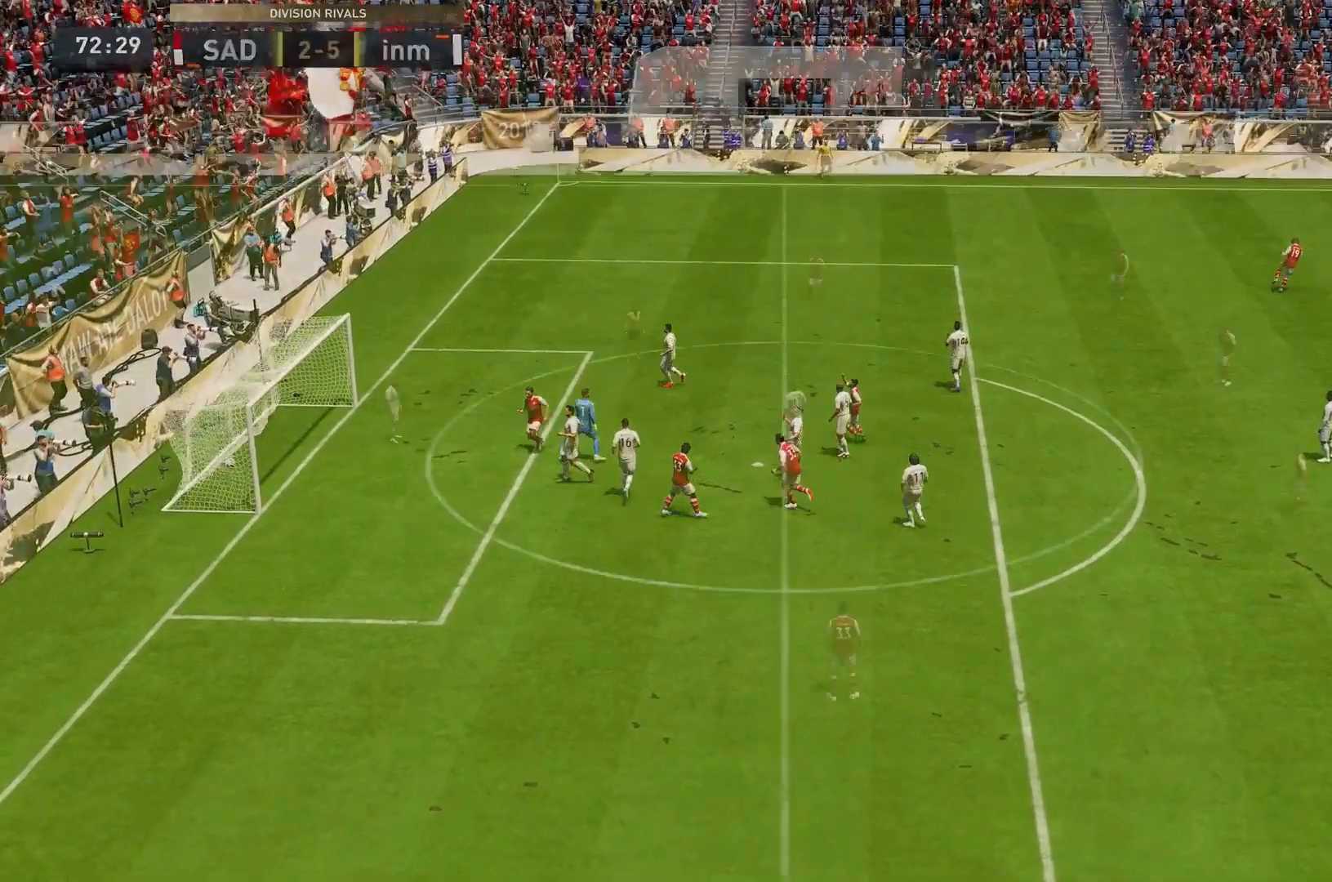
{"dt_ms": 500, "buttons": [], "left_stick": "center", "right_stick": "center", "events": []}
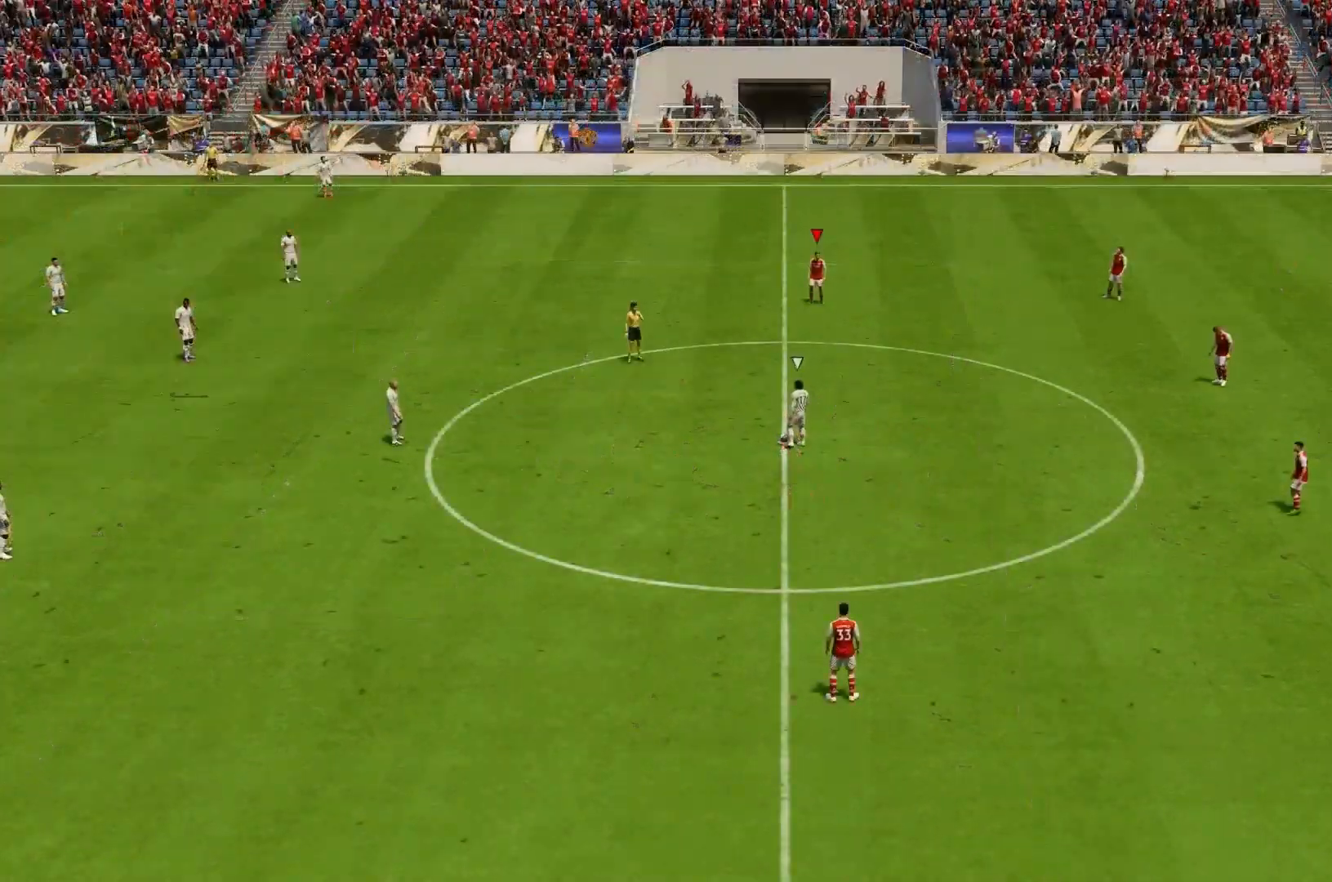
{"dt_ms": 500, "buttons": [], "left_stick": "up-left", "right_stick": "center", "events": [[233, "left_stick", "up-left"], [233, "right_stick", "down-left"], [400, "right_stick", "center"]]}
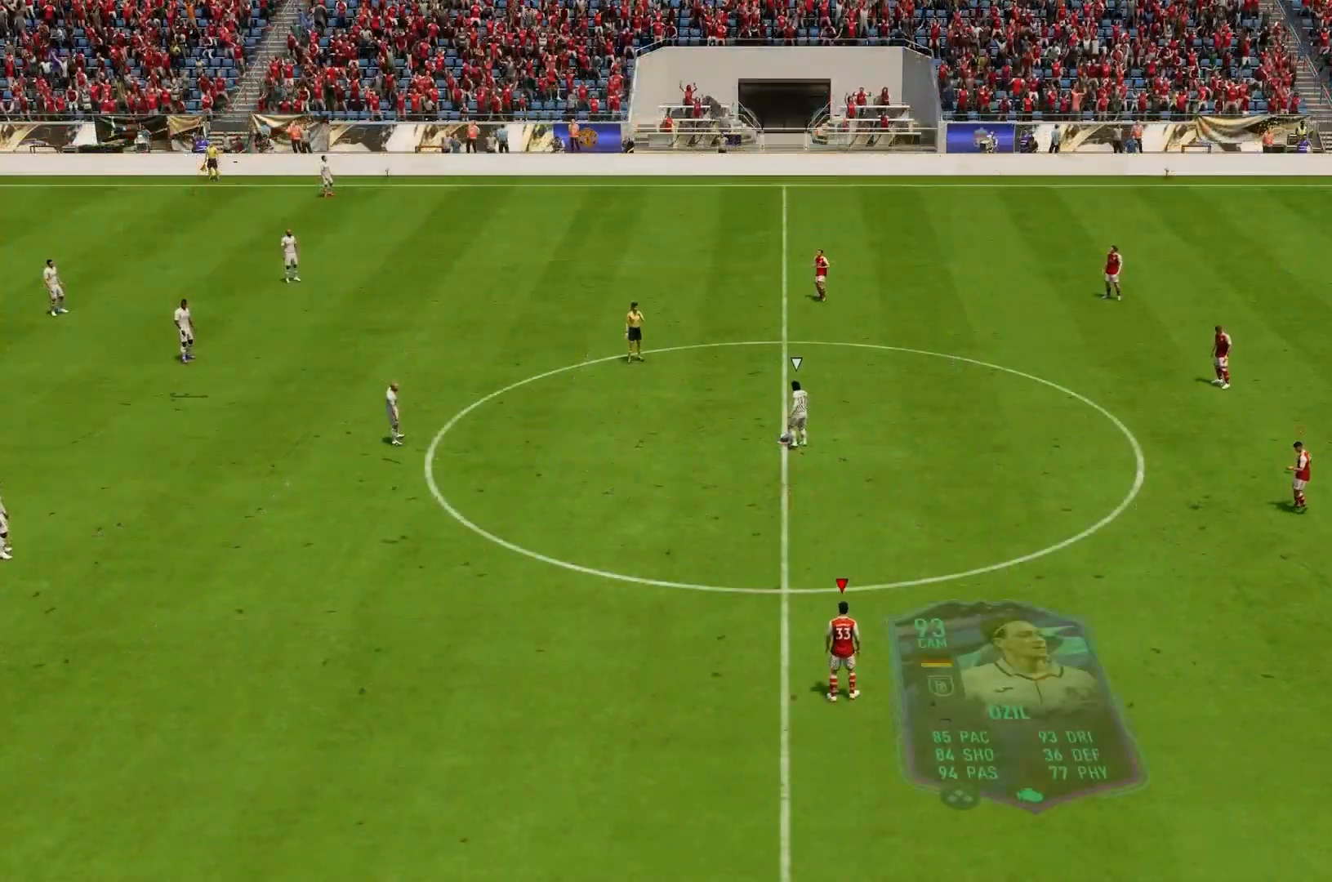
{"dt_ms": 500, "buttons": [], "left_stick": "up-left", "right_stick": "center", "events": []}
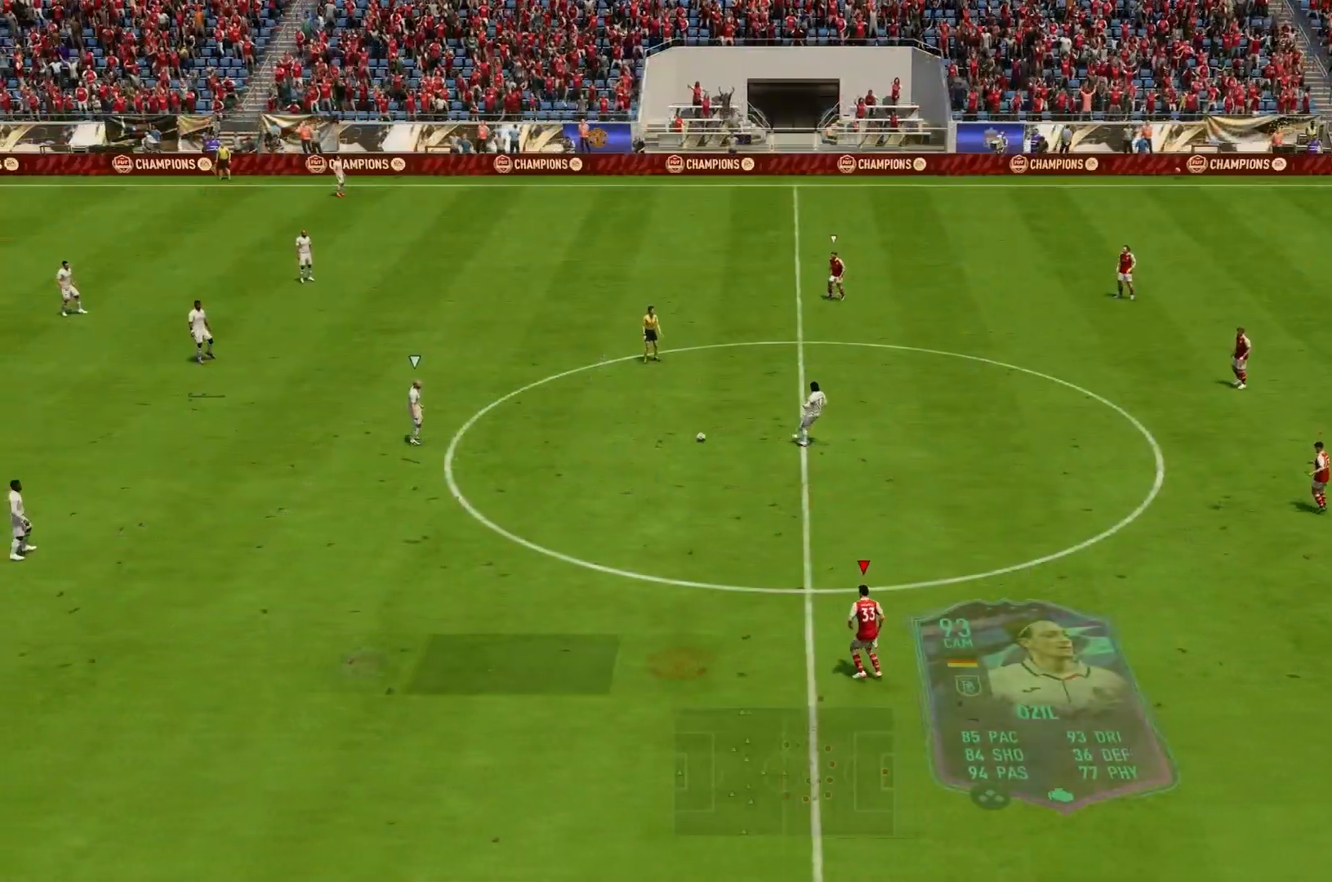
{"dt_ms": 500, "buttons": ["R2"], "left_stick": "up-left", "right_stick": "center", "events": [[67, "R2", "down"]]}
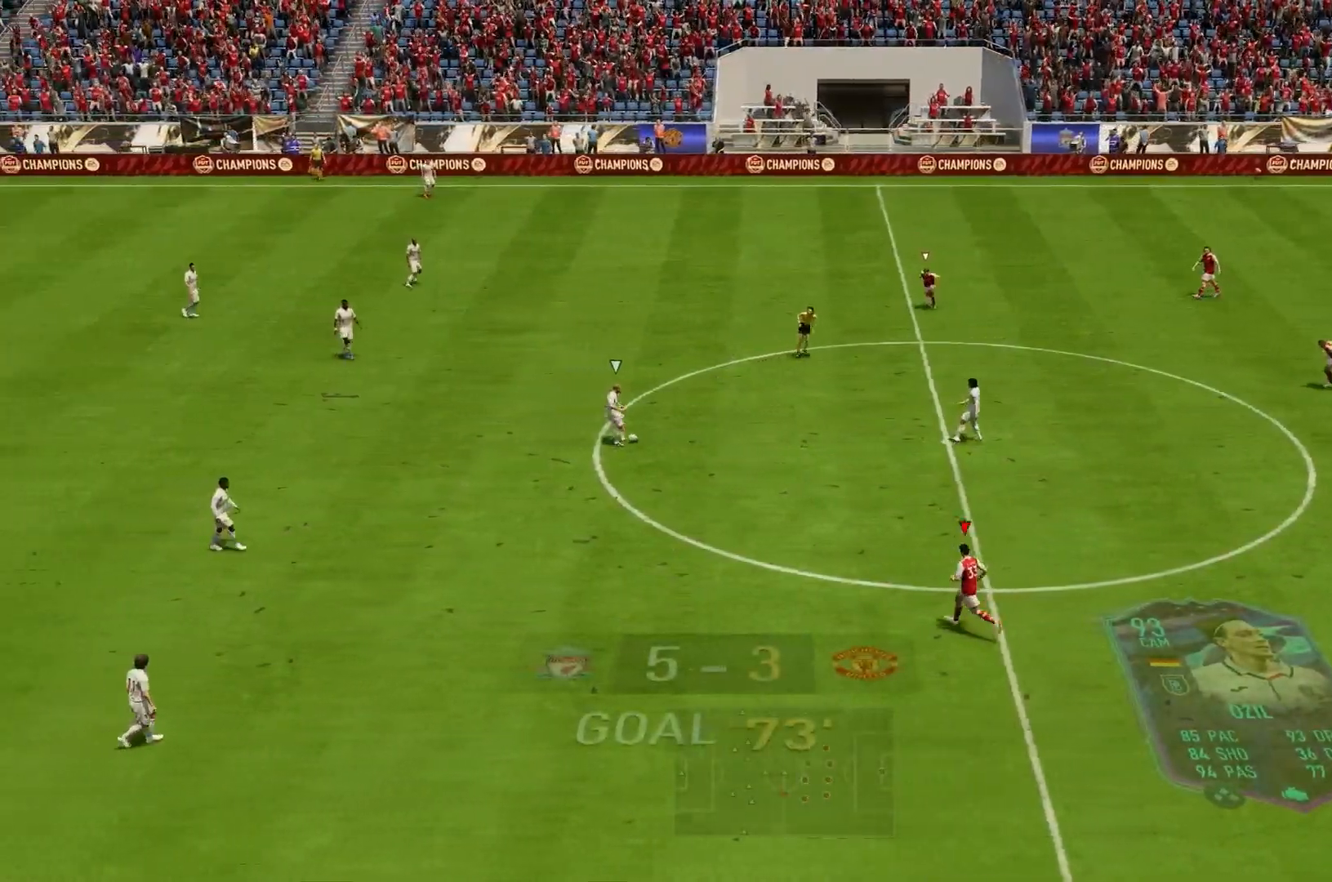
{"dt_ms": 500, "buttons": [], "left_stick": "down-left", "right_stick": "center", "events": [[467, "R2", "up"], [467, "left_stick", "down-left"]]}
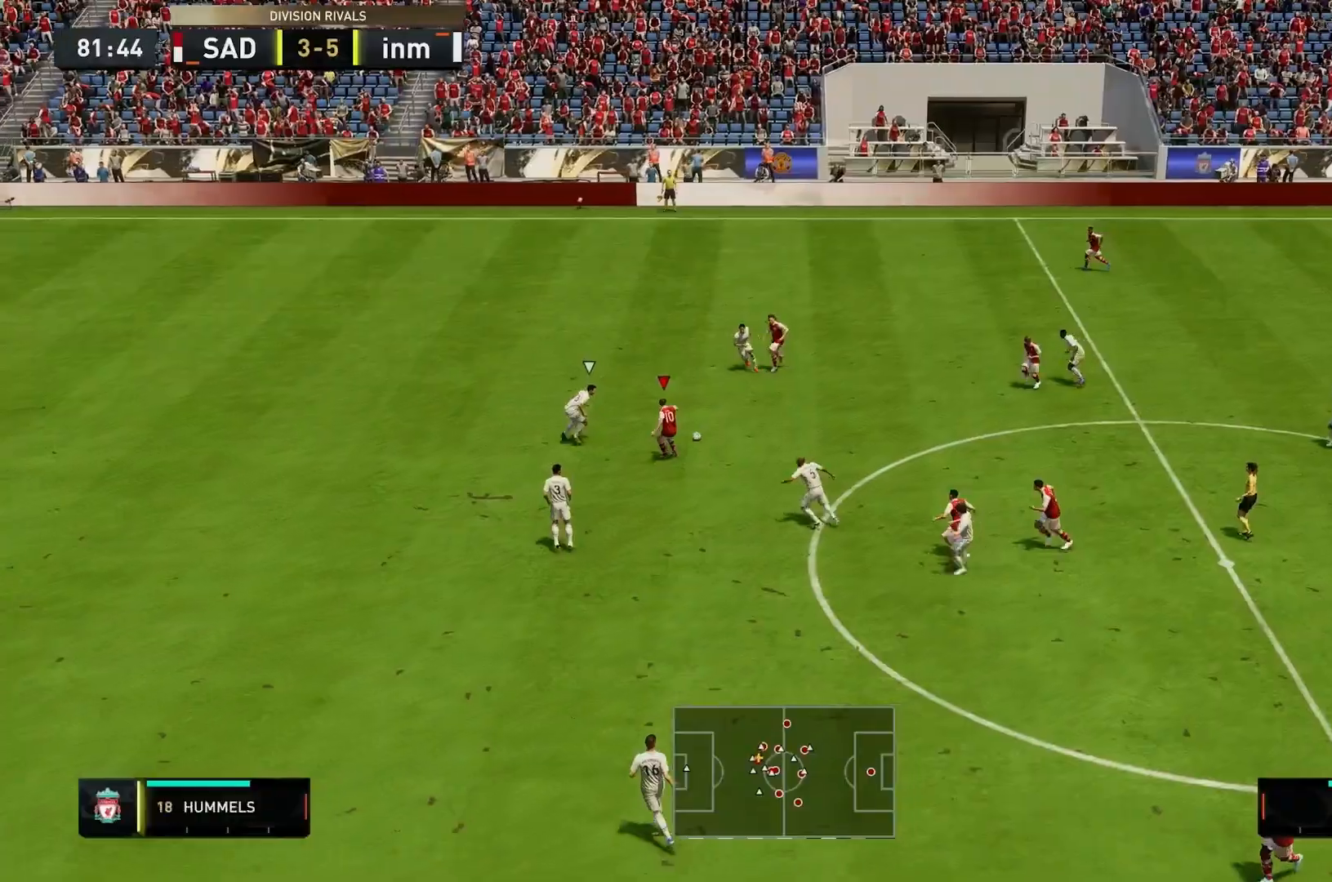
{"dt_ms": 500, "buttons": ["R2"], "left_stick": "down-left", "right_stick": "center", "events": [[367, "R2", "down"]]}
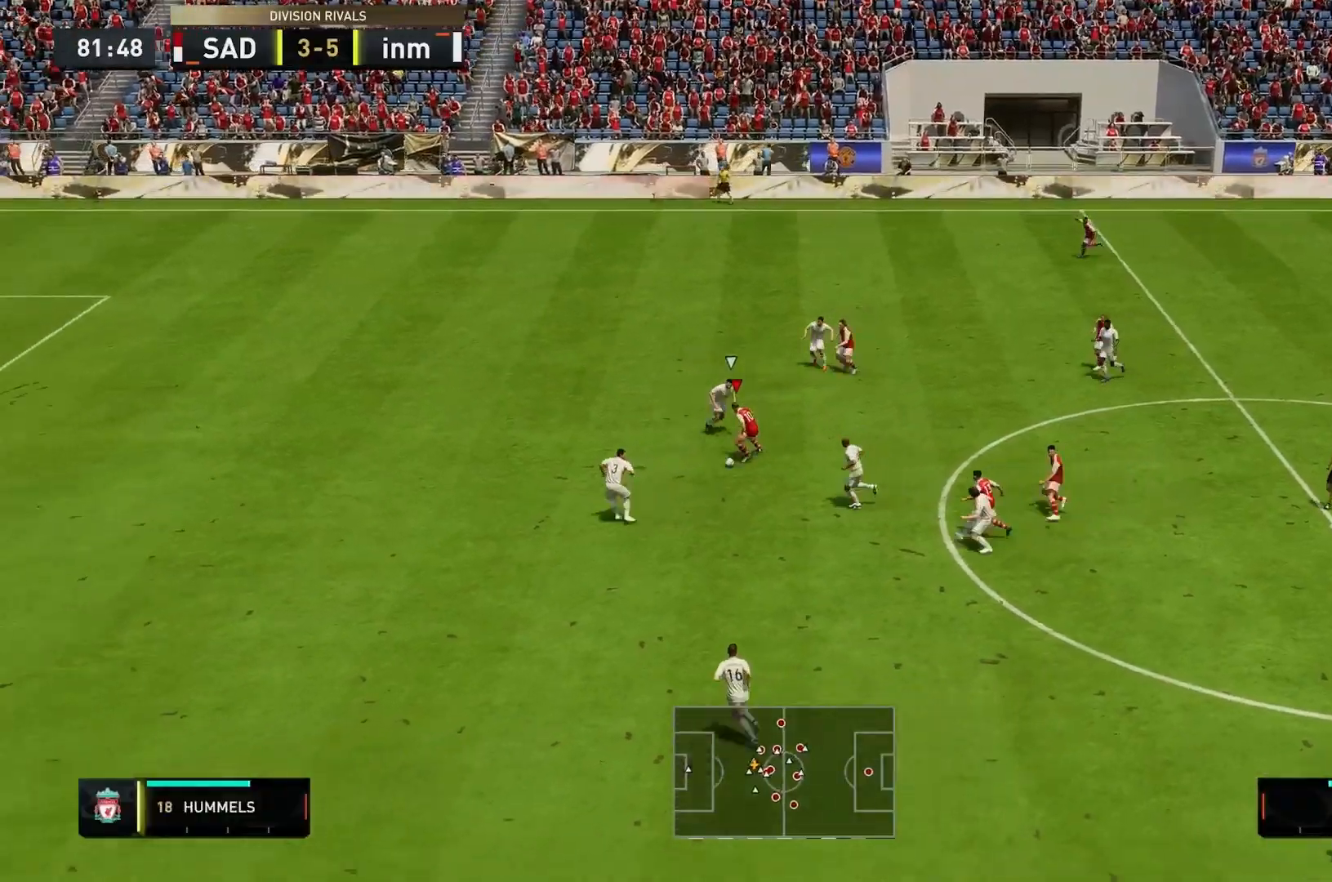
{"dt_ms": 500, "buttons": ["R2"], "left_stick": "left", "right_stick": "center", "events": [[67, "left_stick", "left"]]}
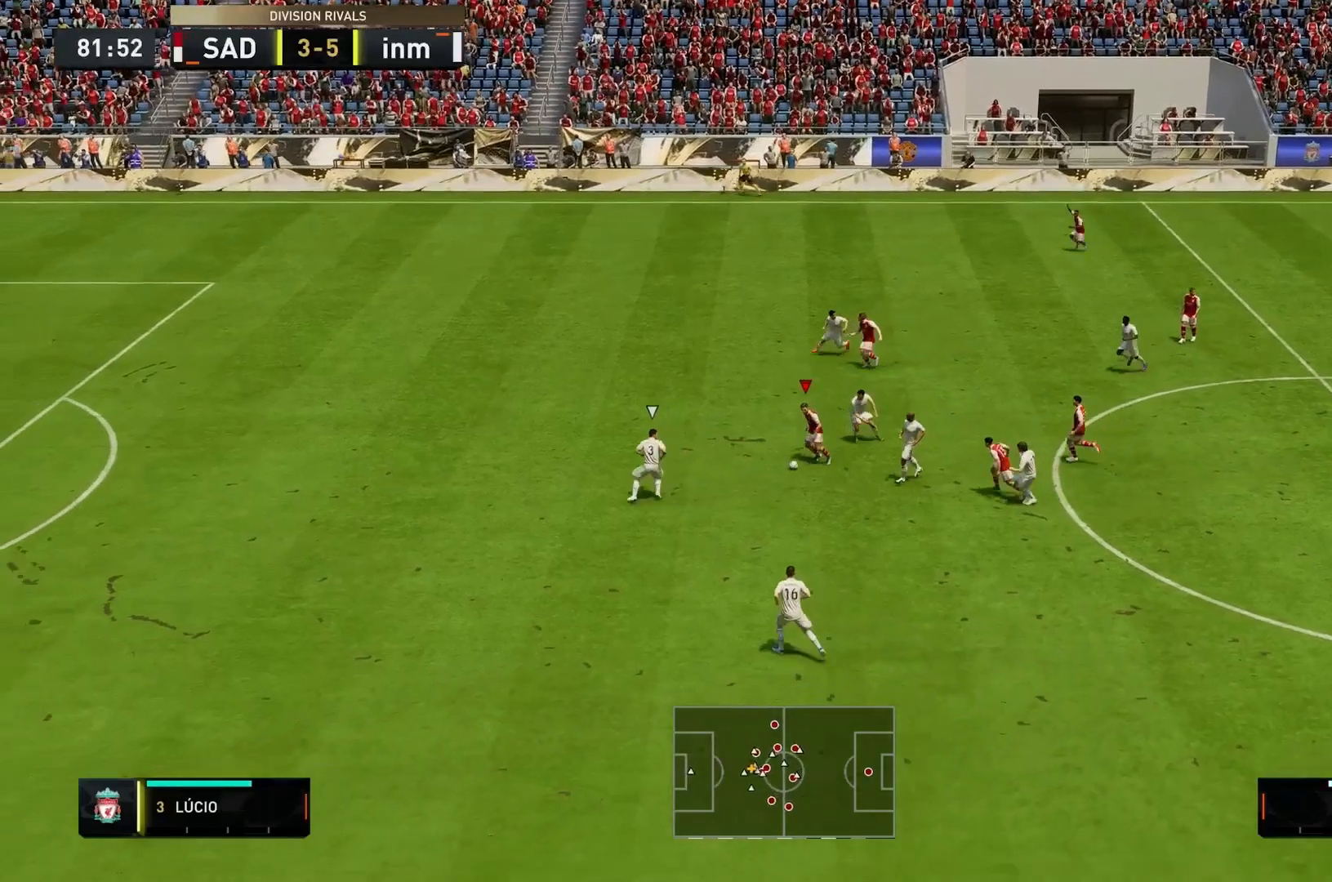
{"dt_ms": 500, "buttons": [], "left_stick": "up-left", "right_stick": "center", "events": [[33, "R2", "up"], [100, "R2", "down"], [133, "left_stick", "up-left"], [433, "R2", "up"]]}
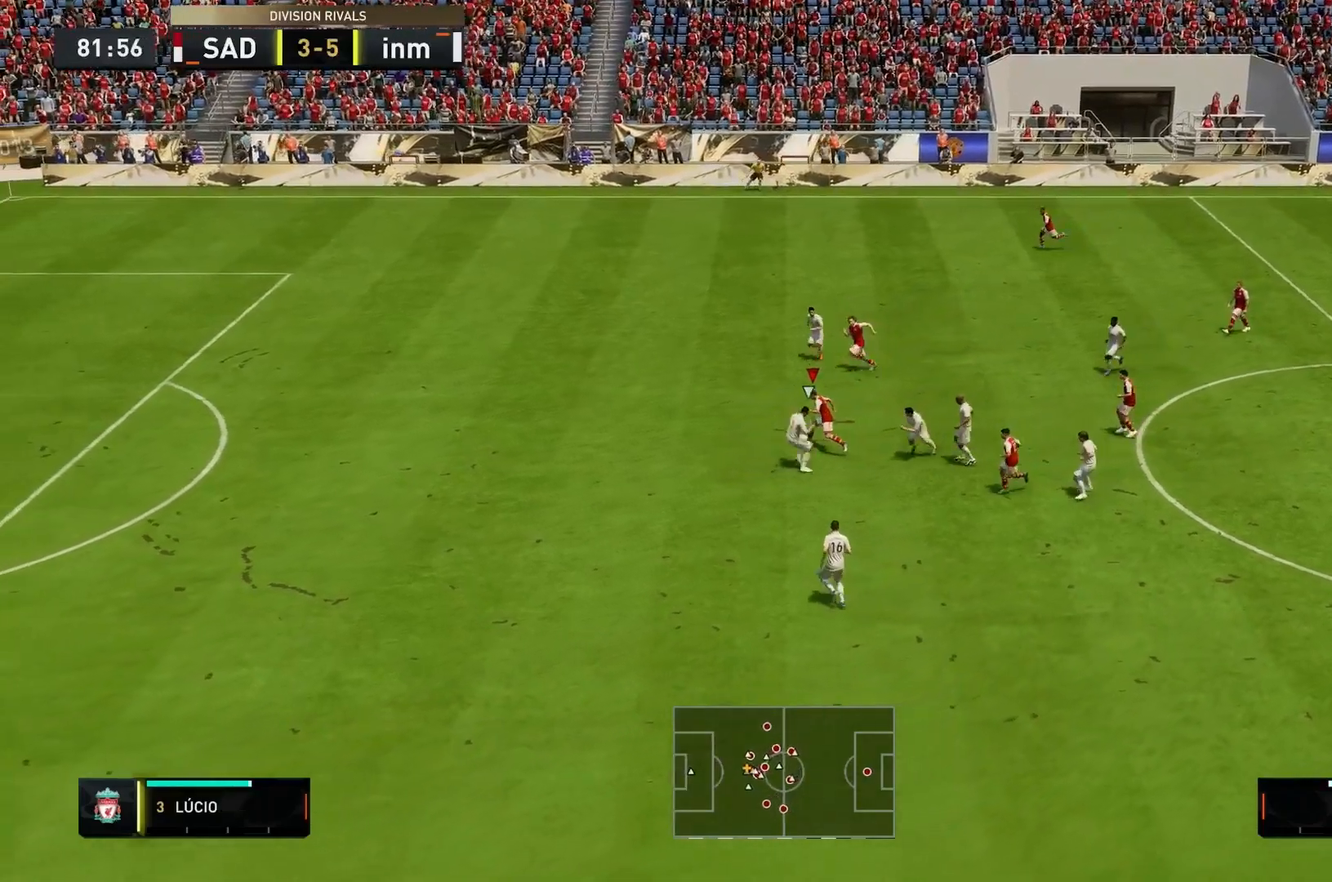
{"dt_ms": 500, "buttons": ["R2"], "left_stick": "left", "right_stick": "center", "events": [[233, "left_stick", "left"], [467, "R2", "down"]]}
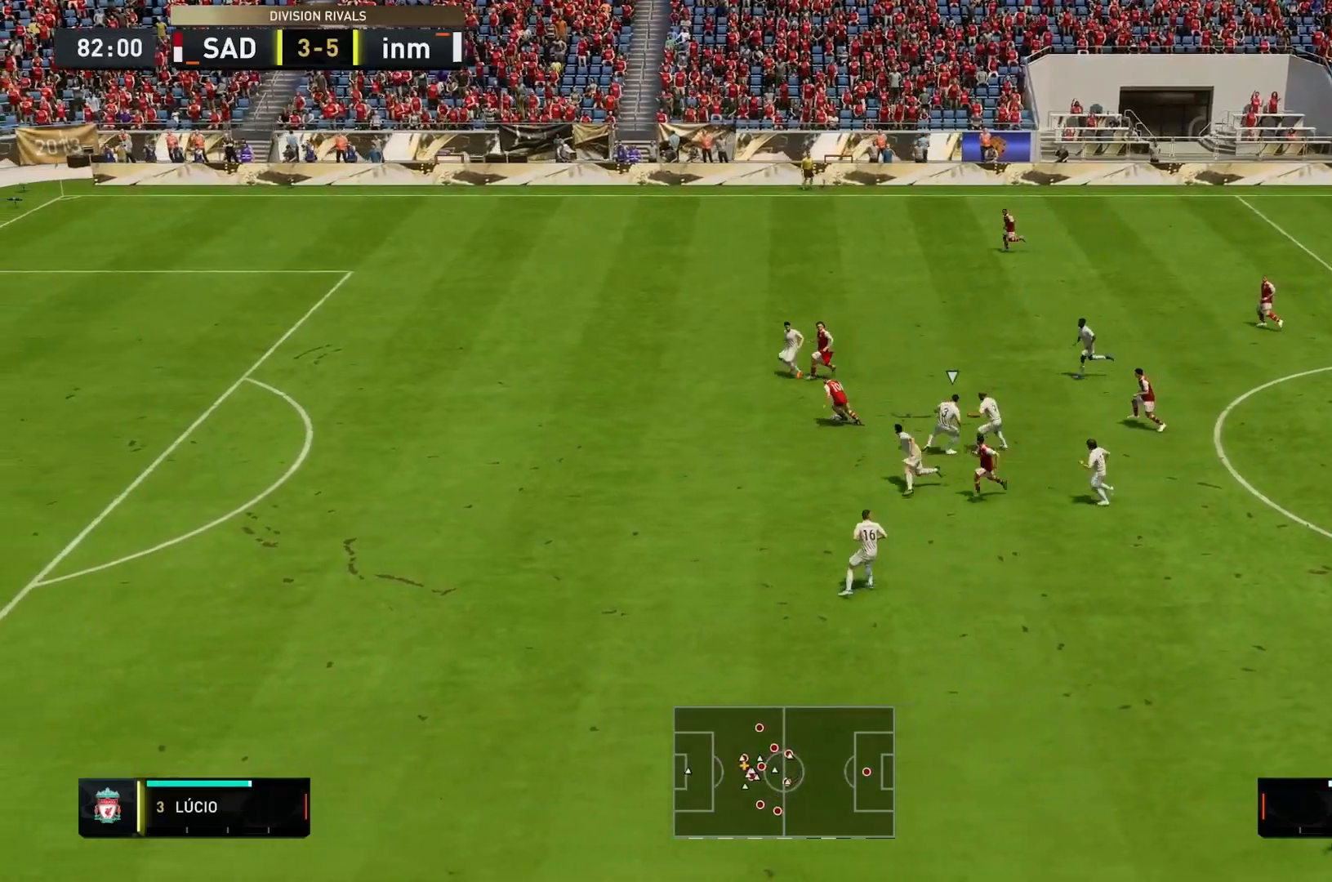
{"dt_ms": 500, "buttons": ["R2"], "left_stick": "left", "right_stick": "center", "events": [[133, "R2", "up"], [200, "R2", "down"]]}
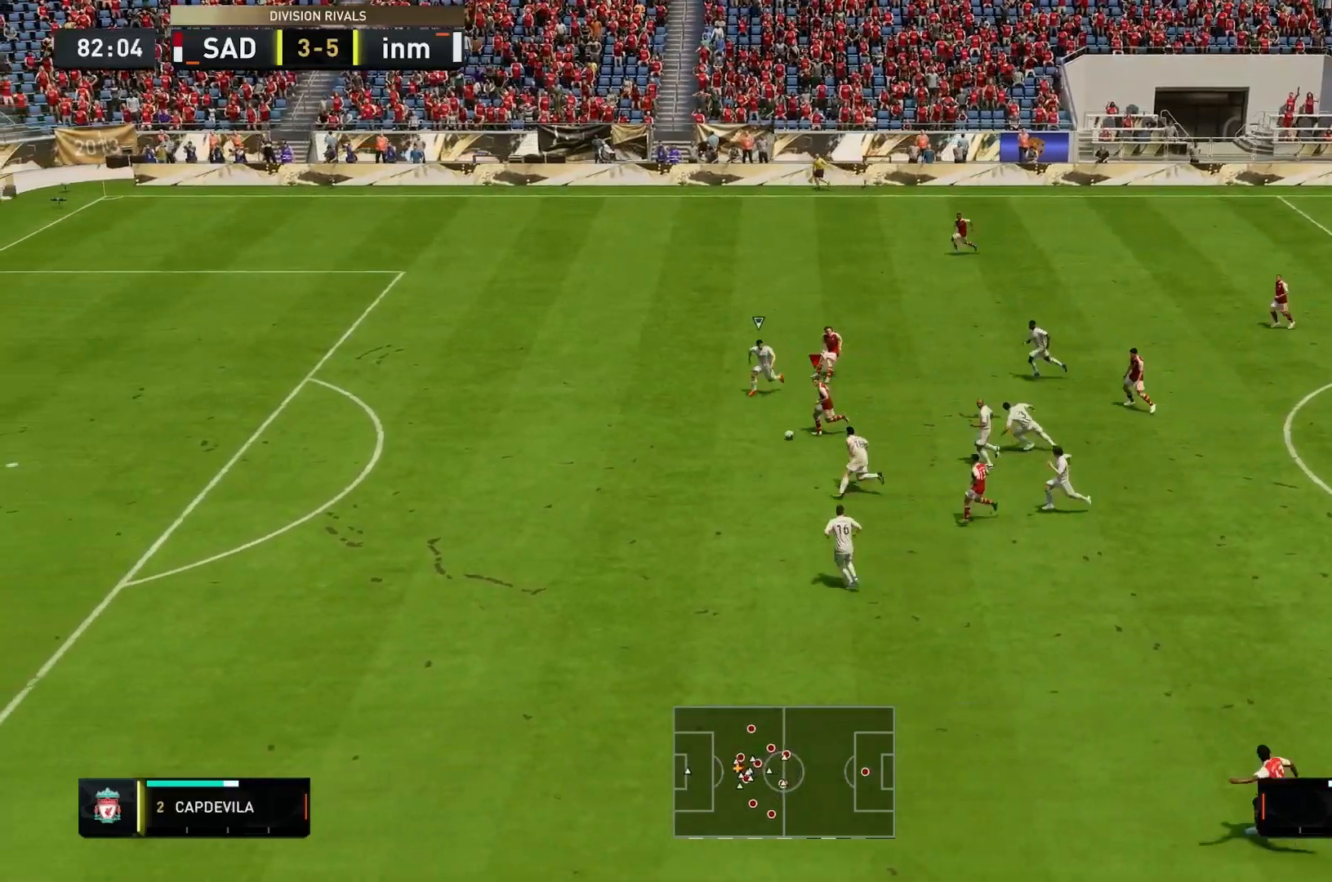
{"dt_ms": 500, "buttons": ["R2"], "left_stick": "left", "right_stick": "center", "events": []}
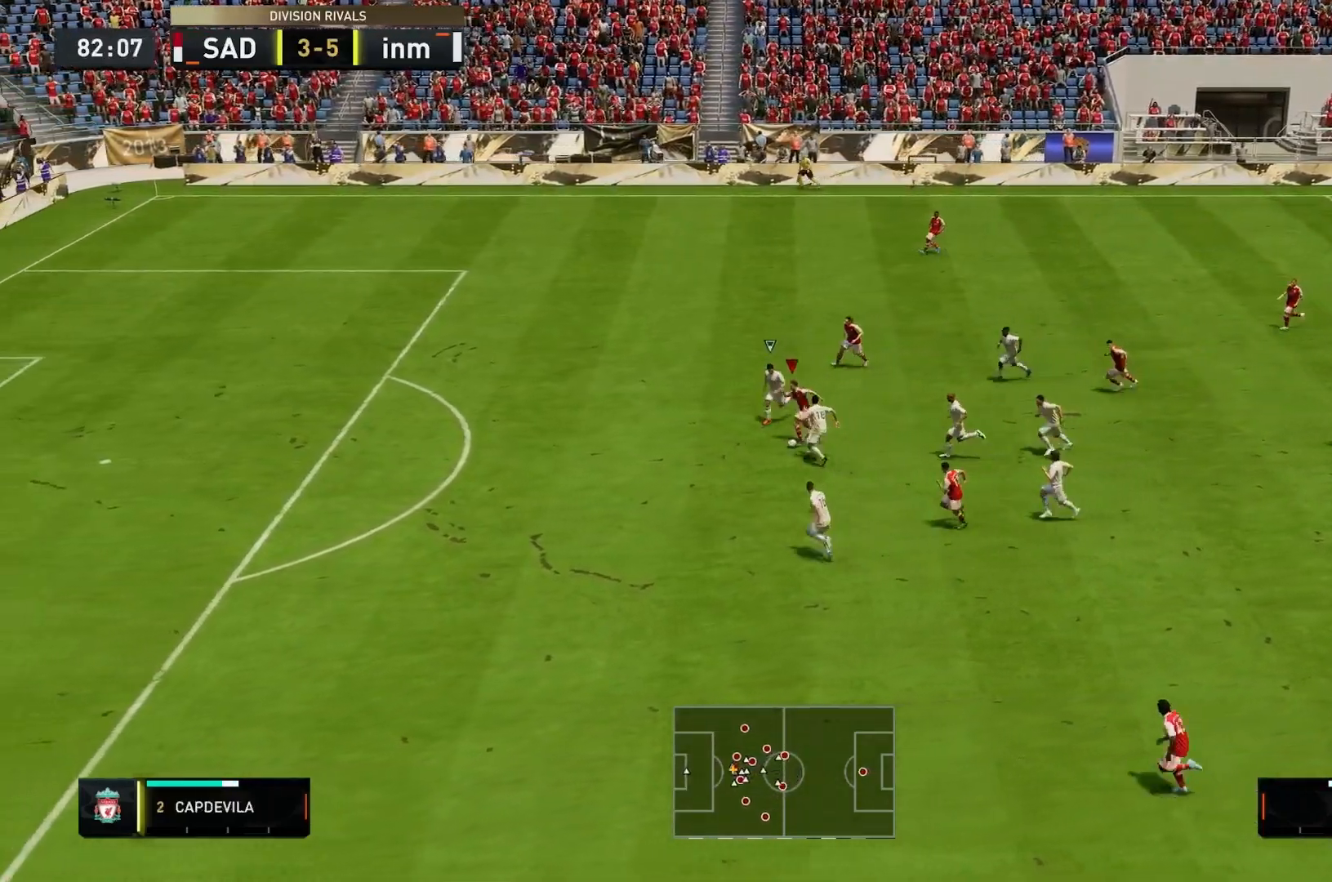
{"dt_ms": 500, "buttons": ["R2"], "left_stick": "left", "right_stick": "center", "events": []}
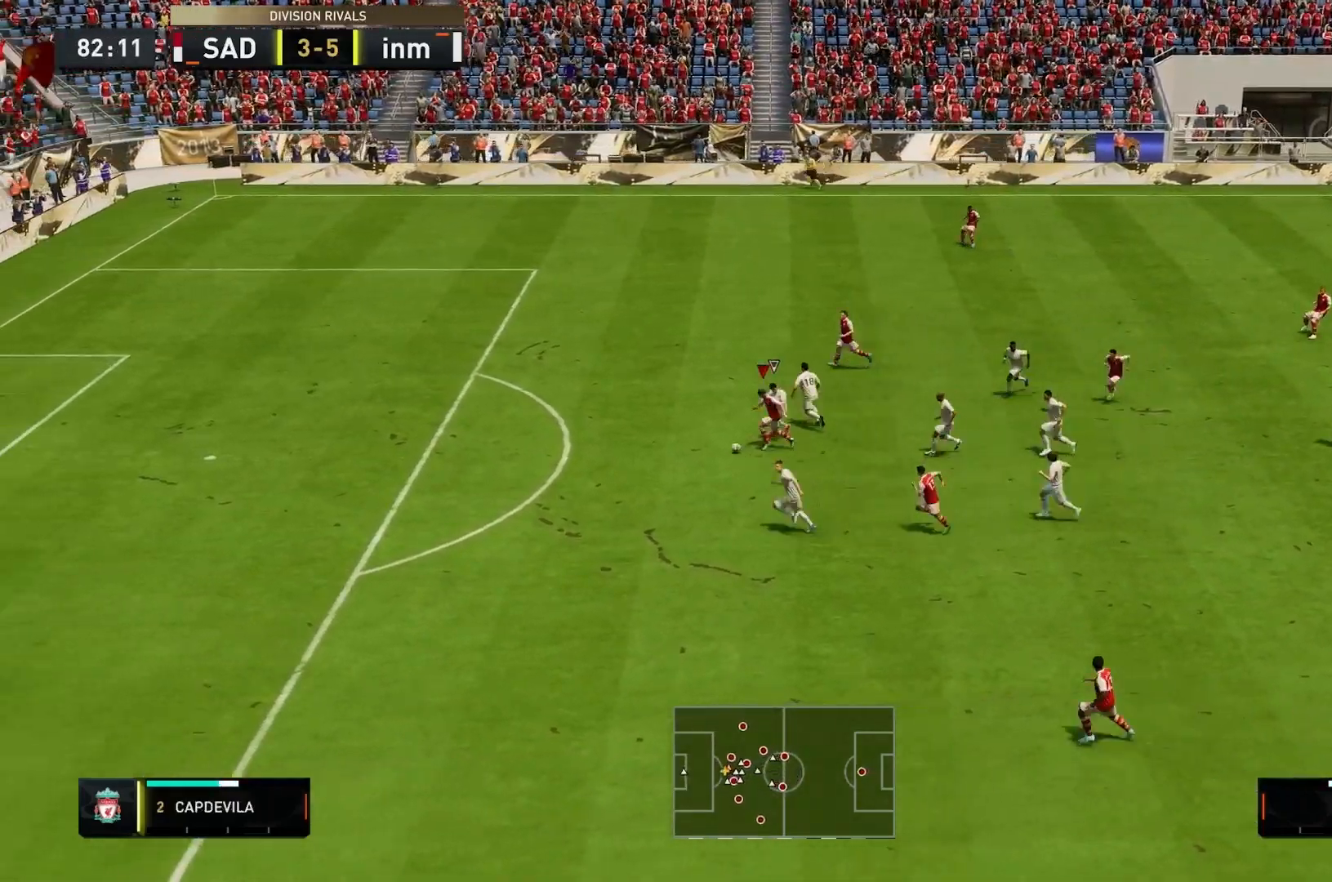
{"dt_ms": 500, "buttons": ["R2"], "left_stick": "left", "right_stick": "center", "events": []}
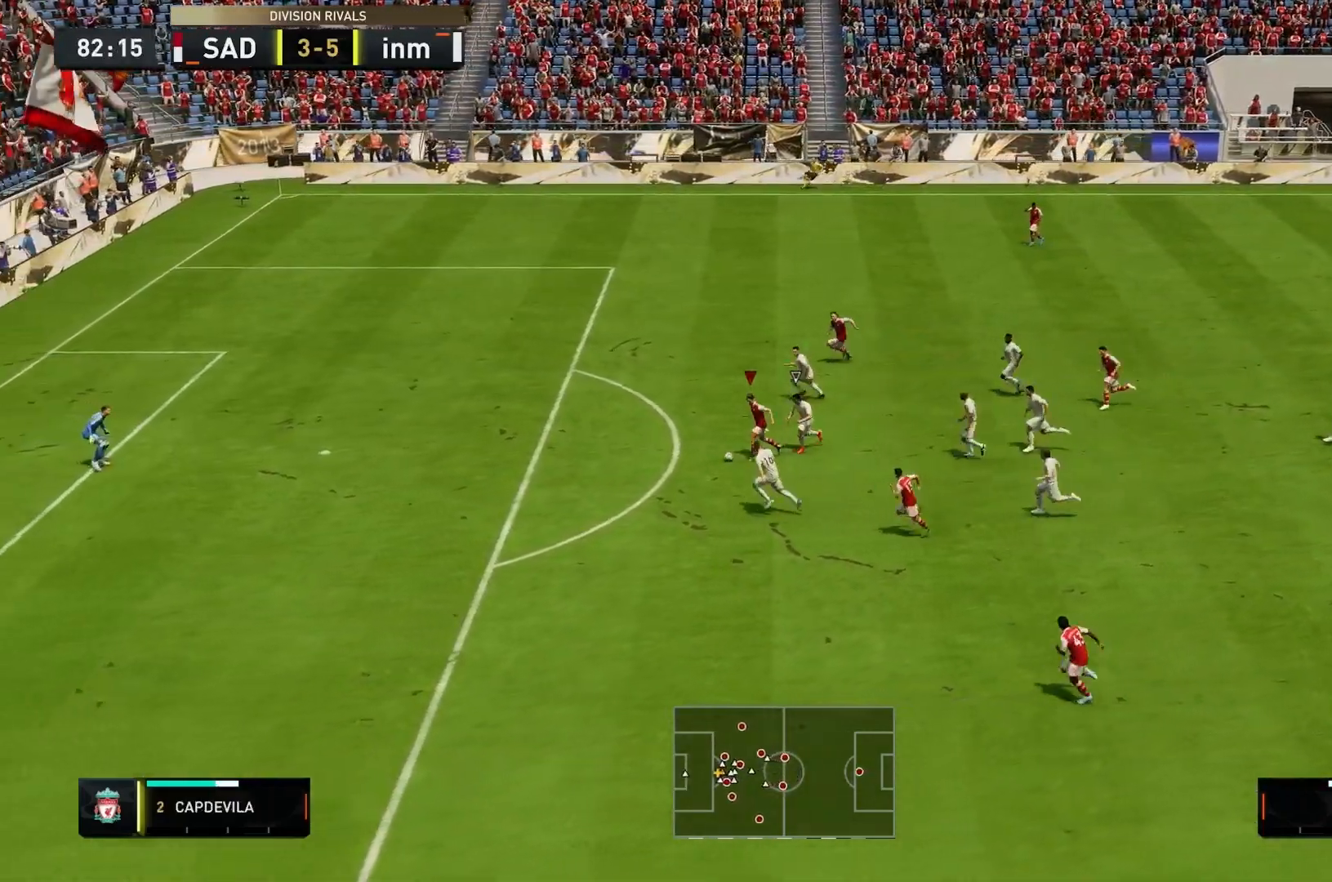
{"dt_ms": 500, "buttons": ["B"], "left_stick": "up-left", "right_stick": "center", "events": [[367, "R2", "up"], [467, "B", "down"], [500, "left_stick", "up-left"]]}
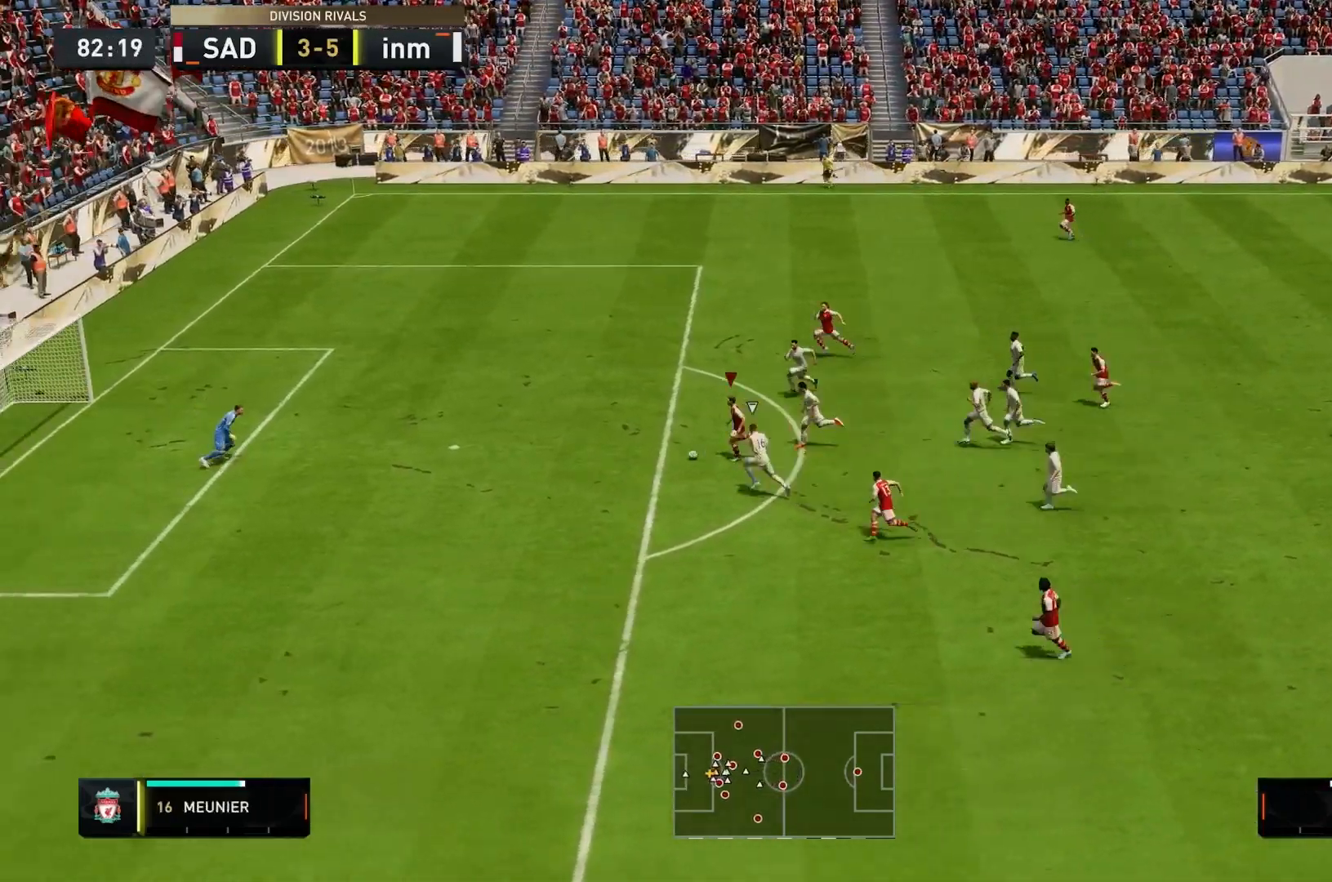
{"dt_ms": 500, "buttons": [], "left_stick": "up-left", "right_stick": "center"}
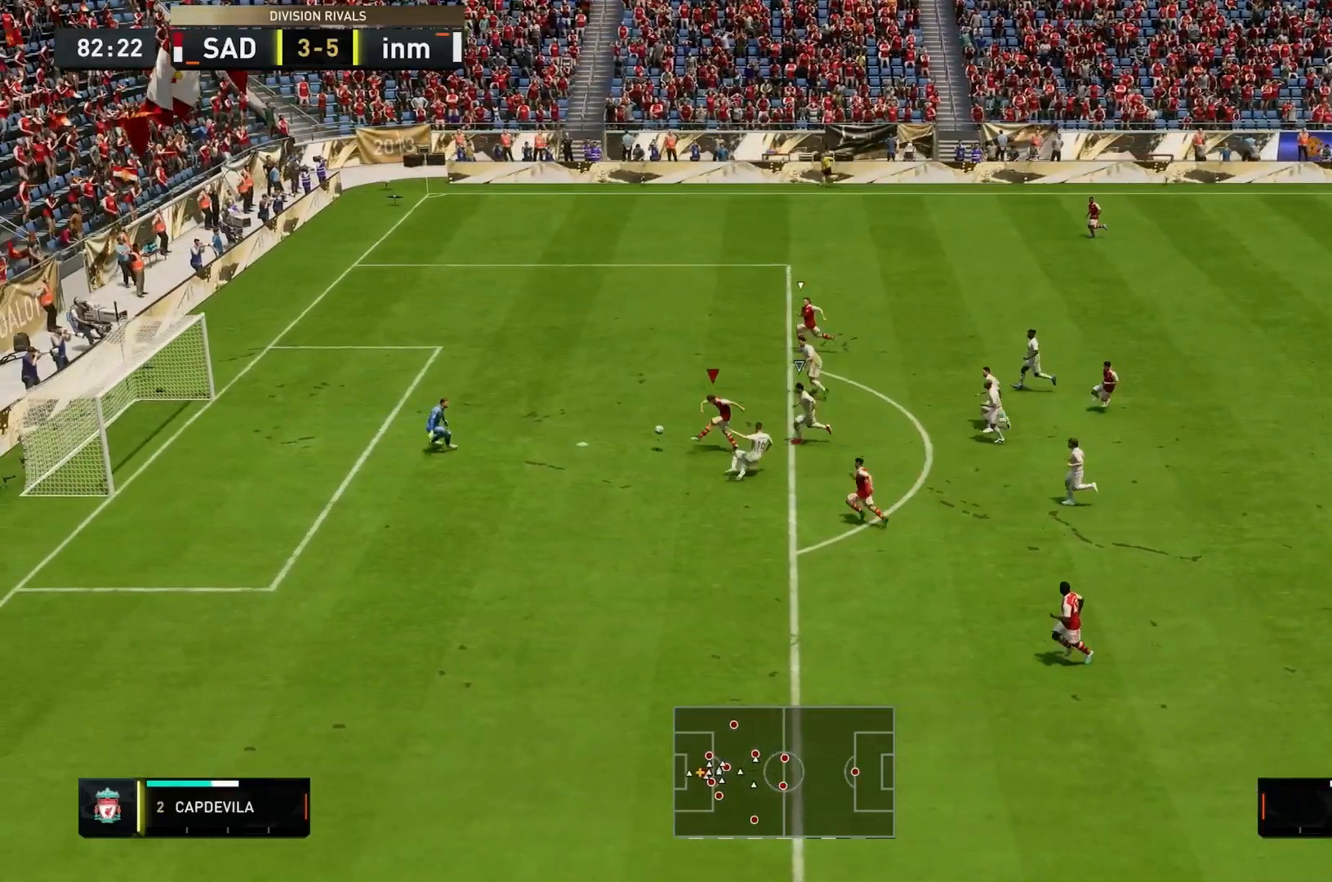
{"dt_ms": 500, "buttons": ["R2"], "left_stick": "left", "right_stick": "center", "events": [[167, "R2", "down"], [167, "left_stick", "left"]]}
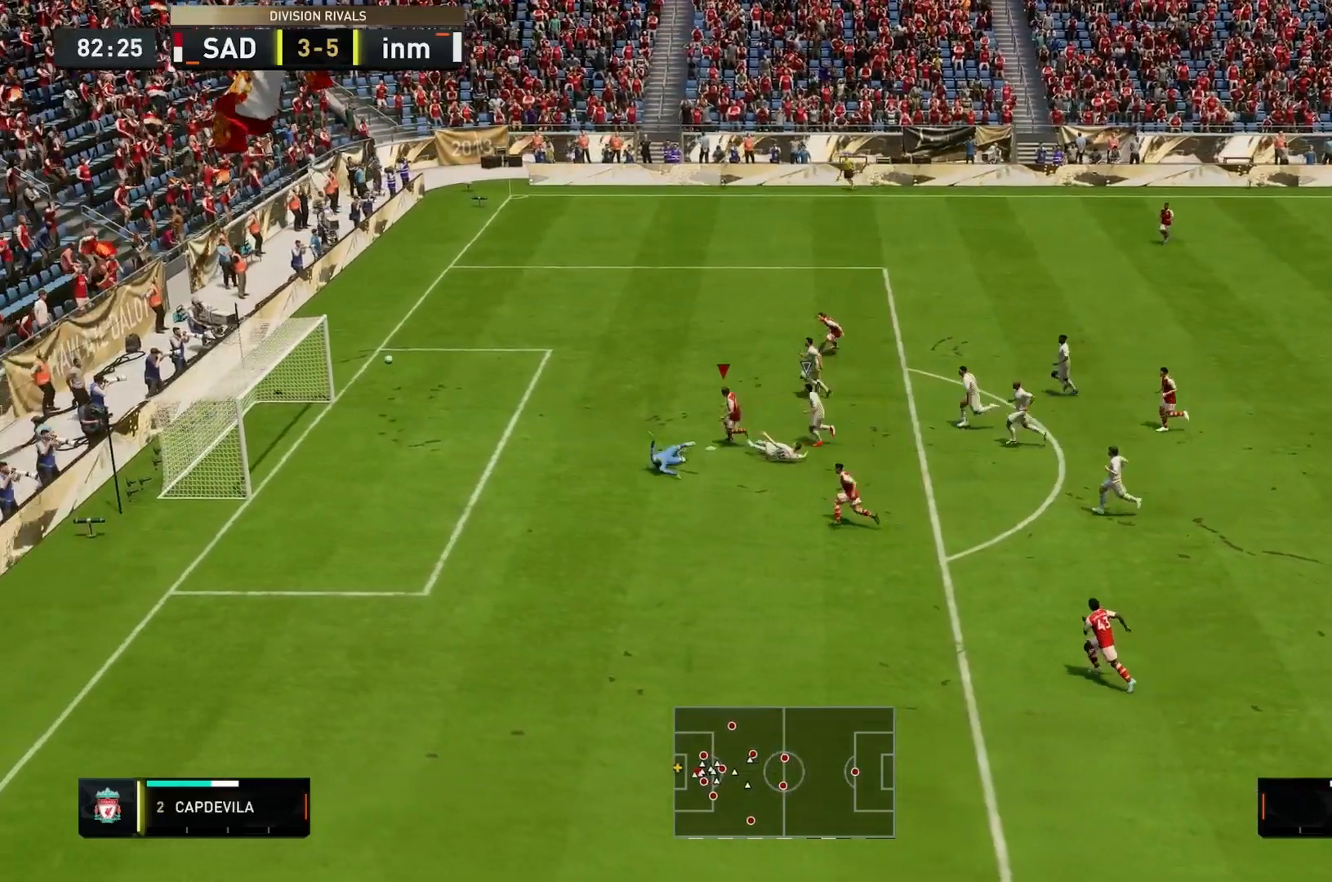
{"dt_ms": 500, "buttons": [], "left_stick": "down-left", "right_stick": "center", "events": [[167, "left_stick", "down-left"], [433, "R2", "up"]]}
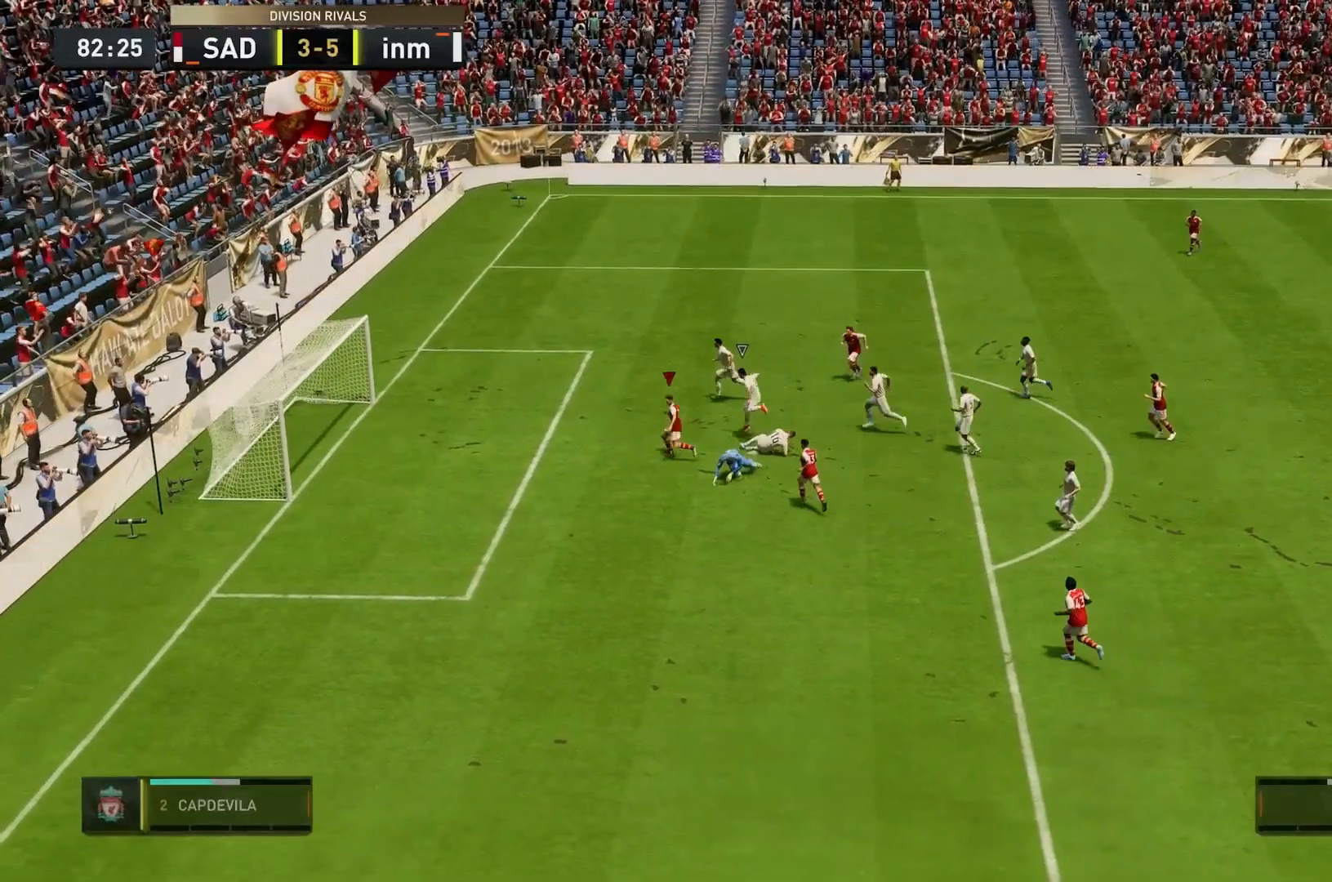
{"dt_ms": 500, "buttons": [], "left_stick": "down", "right_stick": "center", "events": [[333, "L1", "down"], [367, "R1", "down"], [367, "left_stick", "down"], [467, "L1", "up"], [500, "R1", "up"]]}
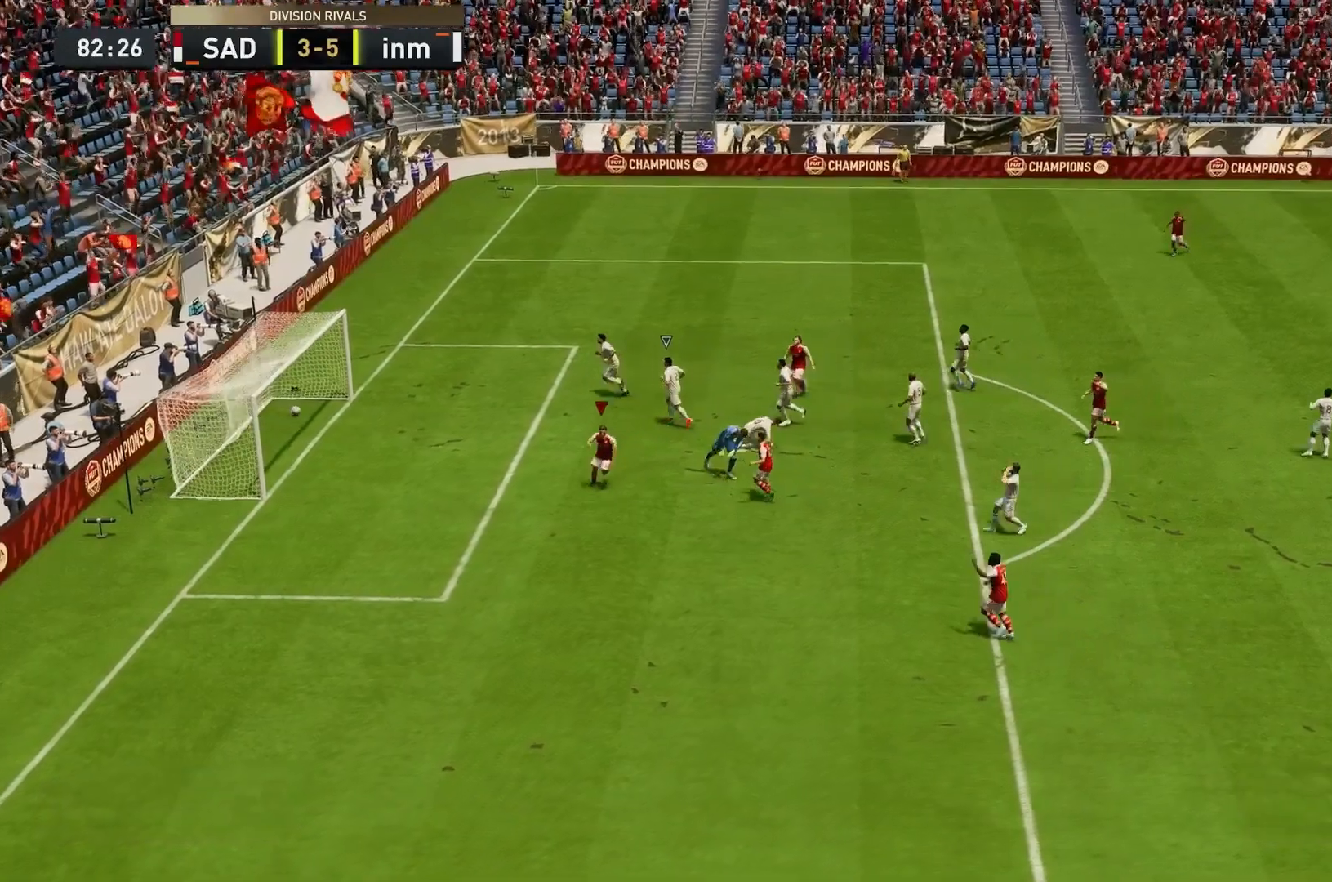
{"dt_ms": 500, "buttons": [], "left_stick": "center", "right_stick": "center", "events": [[33, "L1", "down"], [67, "R1", "down"], [133, "L1", "up"], [300, "L1", "down"], [433, "L1", "up"], [467, "R1", "up"], [467, "left_stick", "center"]]}
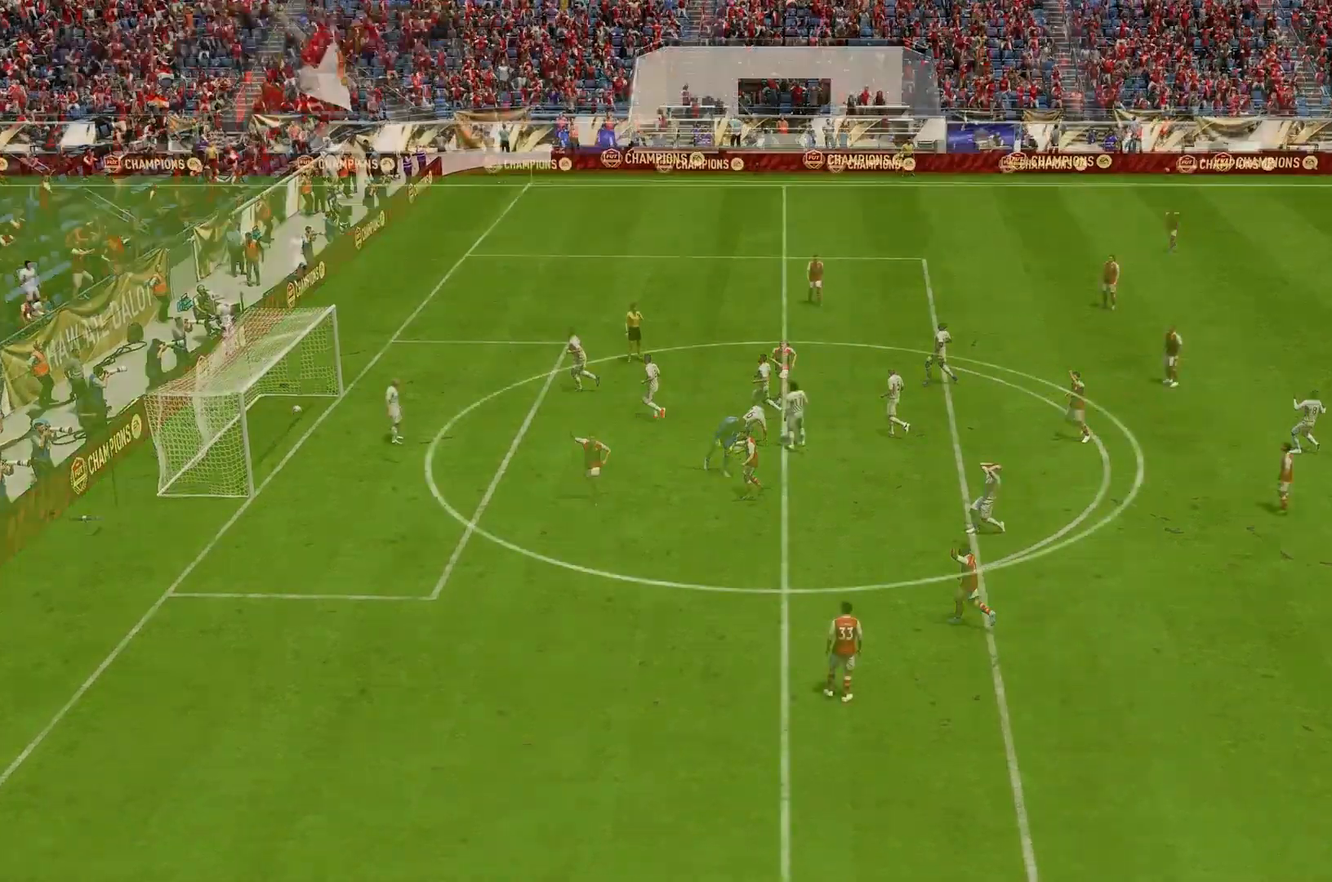
{"dt_ms": 500, "buttons": [], "left_stick": "up-left", "right_stick": "down-left", "events": [[367, "left_stick", "up-left"], [433, "right_stick", "down-left"]]}
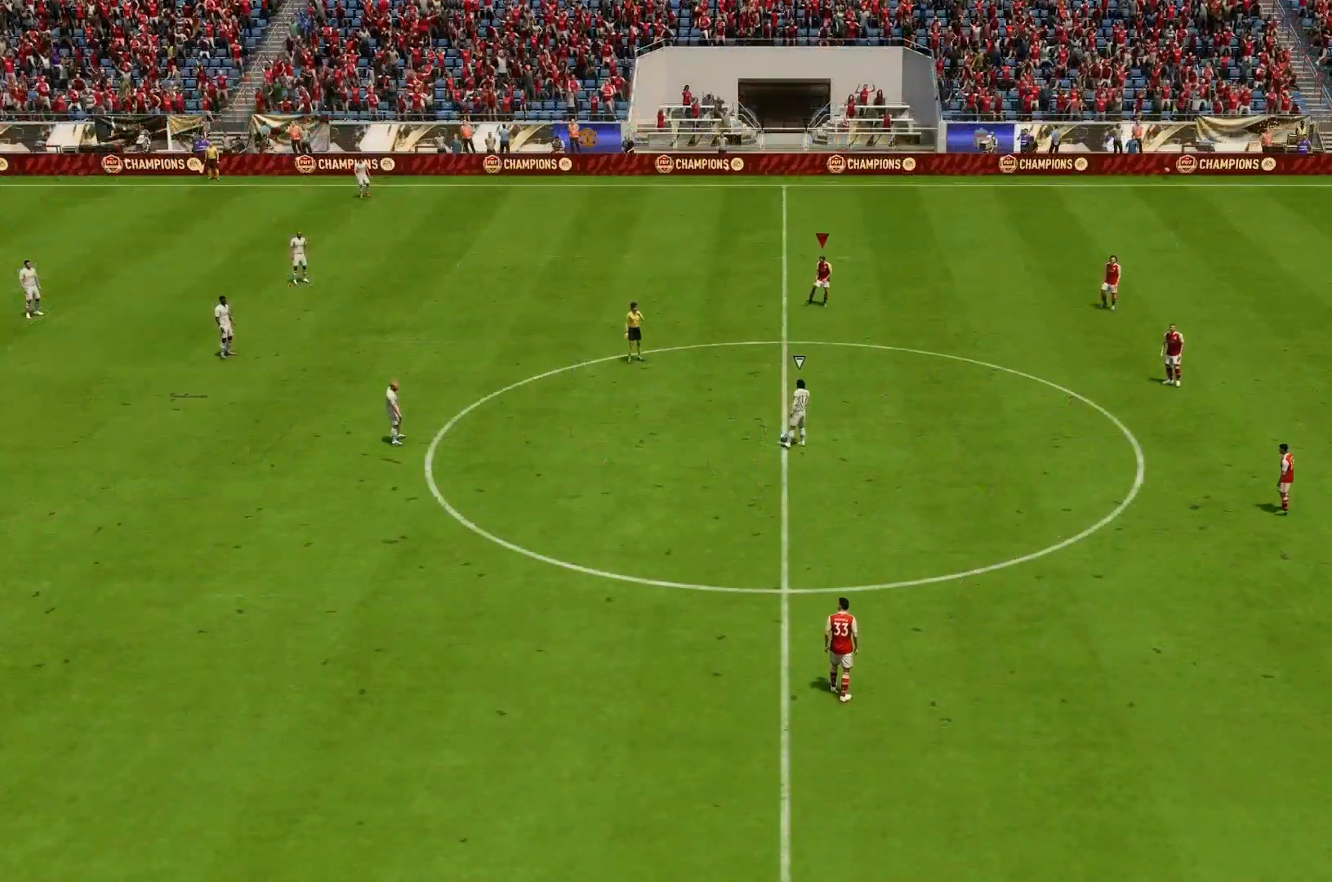
{"dt_ms": 500, "buttons": [], "left_stick": "up-left", "right_stick": "center", "events": [[100, "right_stick", "center"]]}
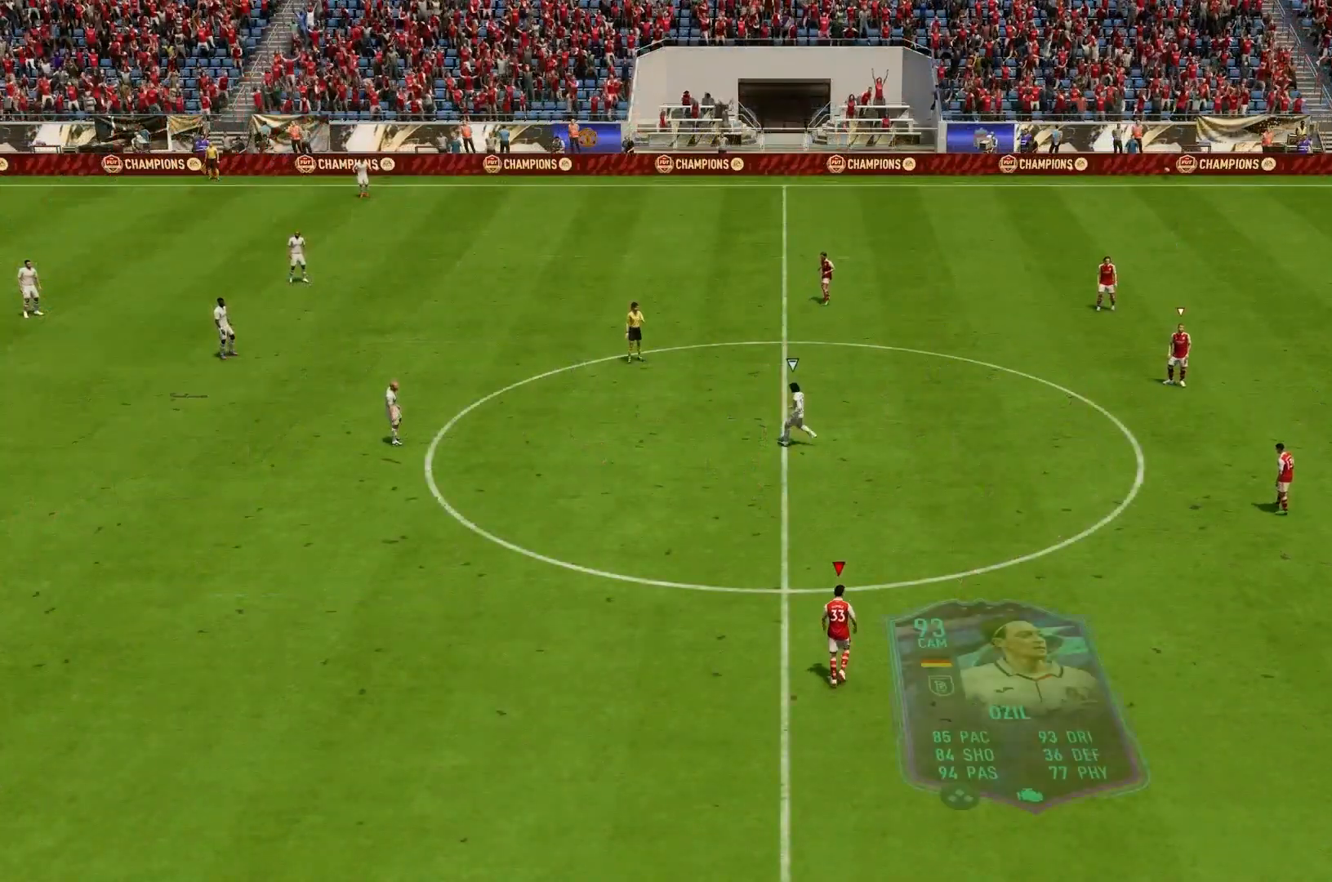
{"dt_ms": 500, "buttons": ["R2"], "left_stick": "up-left", "right_stick": "center", "events": [[167, "R2", "down"]]}
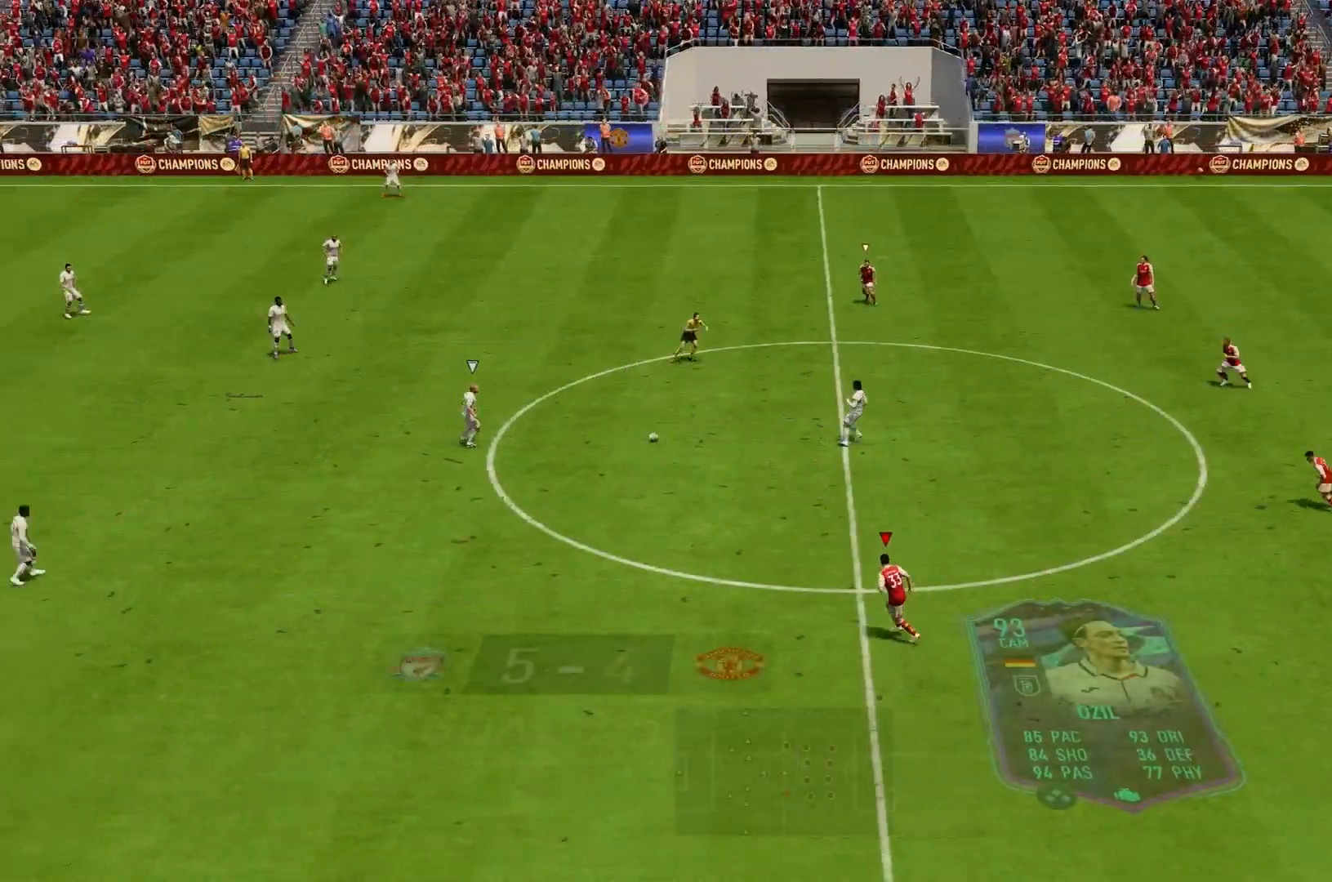
{"dt_ms": 500, "buttons": ["R2"], "left_stick": "up-left", "right_stick": "center", "events": []}